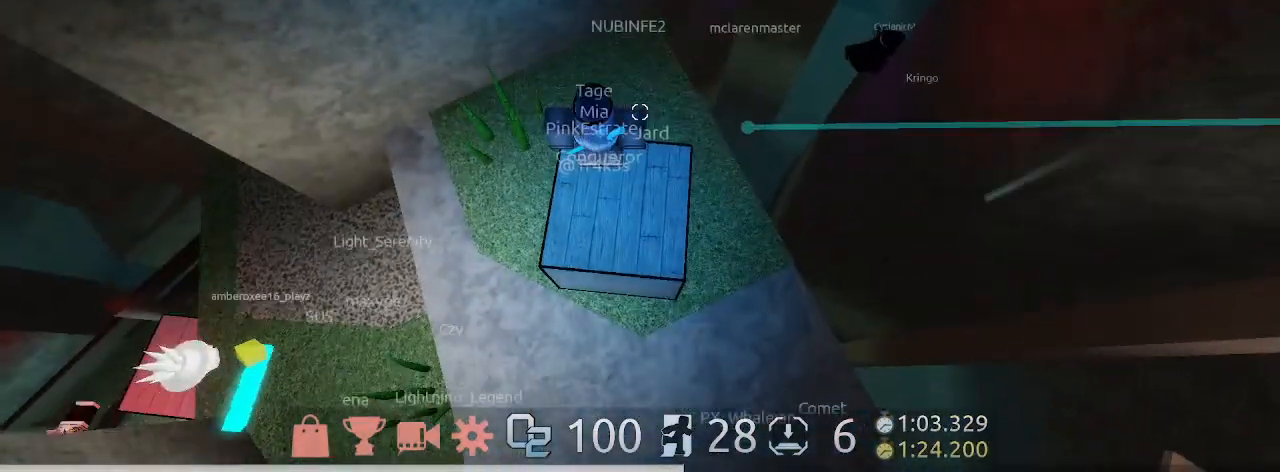
Gameplay with keyboard and mouse; each line is a JSON object with the keys and mouse buttons held at the frame after it. "events" lists presses ("down") and releases ("up") of "1", "2", "3", "4", "5", "a", "c", "ctrl", "d", "e", "q", "s", "shift", "space", "w", "mouse_left", "mouse_wheel" and "mouse_right" between this image and that frame as [ms after this image, input, new state], when the widget could be followed in between. "mouse_left", "mouse_wheel", "mouse_right" = the "left", "wheel", "right" buttons of the "mouse" list. No other keys are recorded. "wheel" means that the mouse wheel is clicked or scrolled. Mouse movement is not recorded.
{"keys": [], "mouse": [], "events": []}
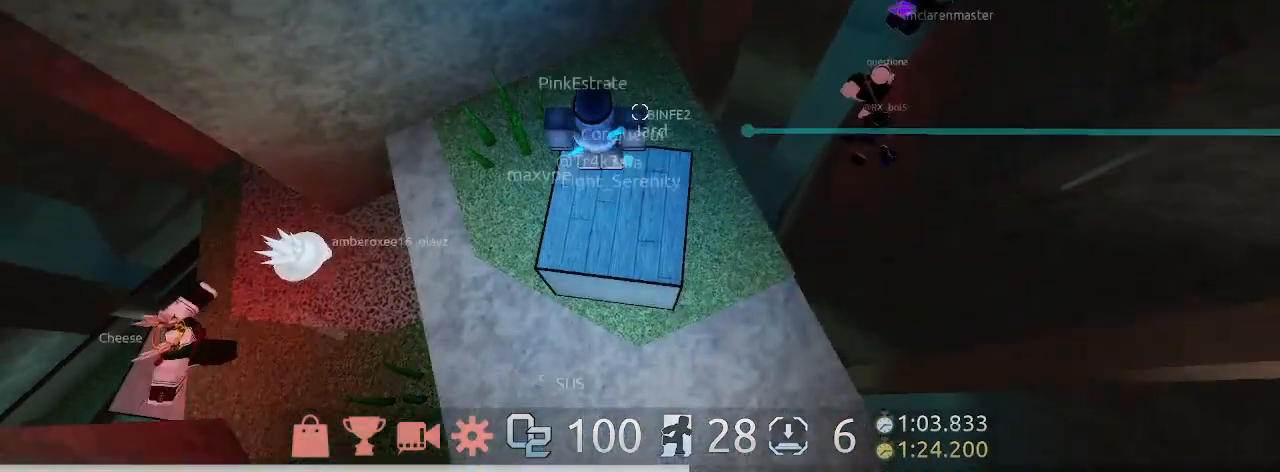
{"keys": [], "mouse": [], "events": []}
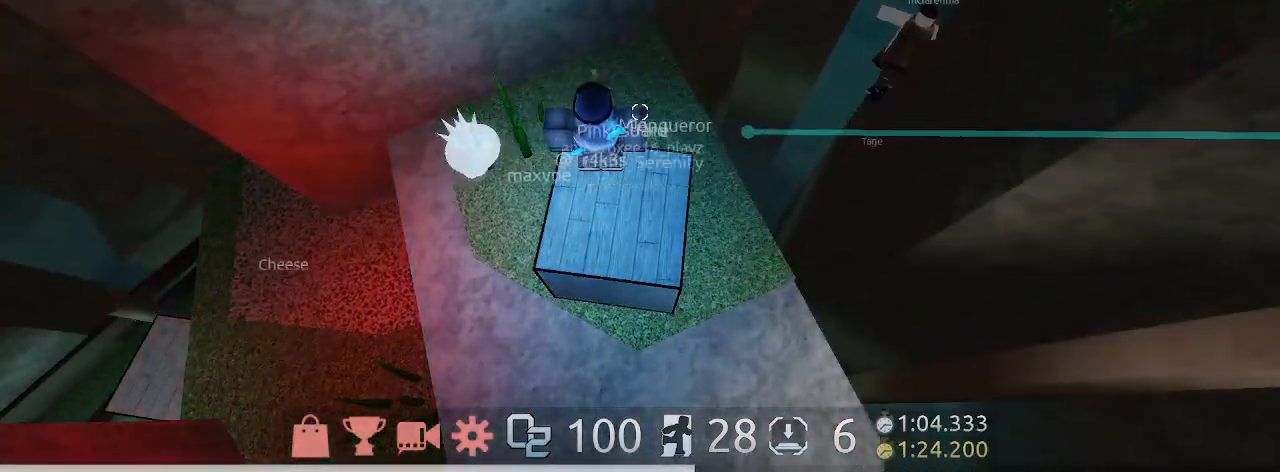
{"keys": [], "mouse": [], "events": []}
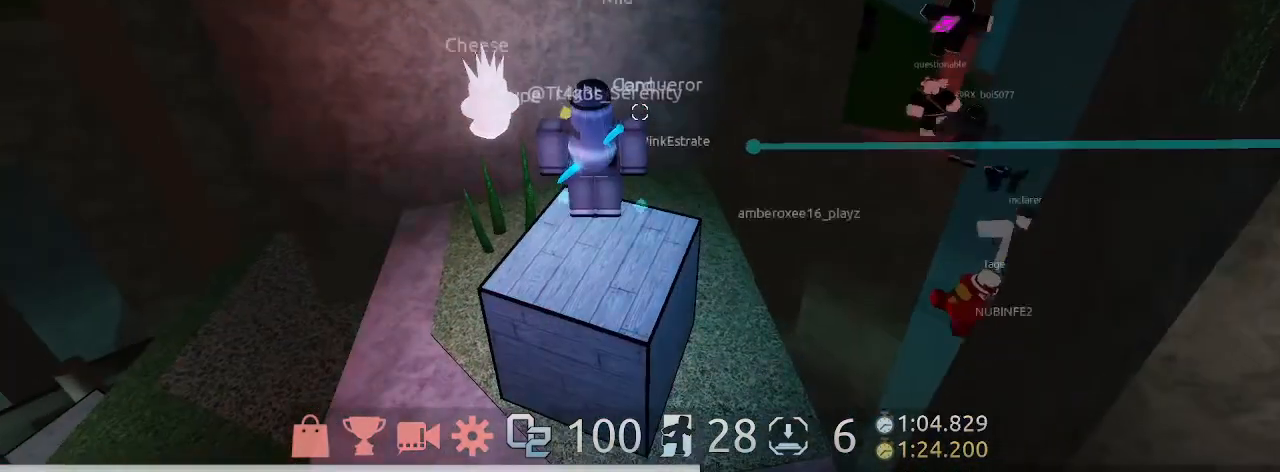
{"keys": [], "mouse": [], "events": [[133, "d", "down"], [133, "s", "down"], [300, "d", "up"], [300, "s", "up"]]}
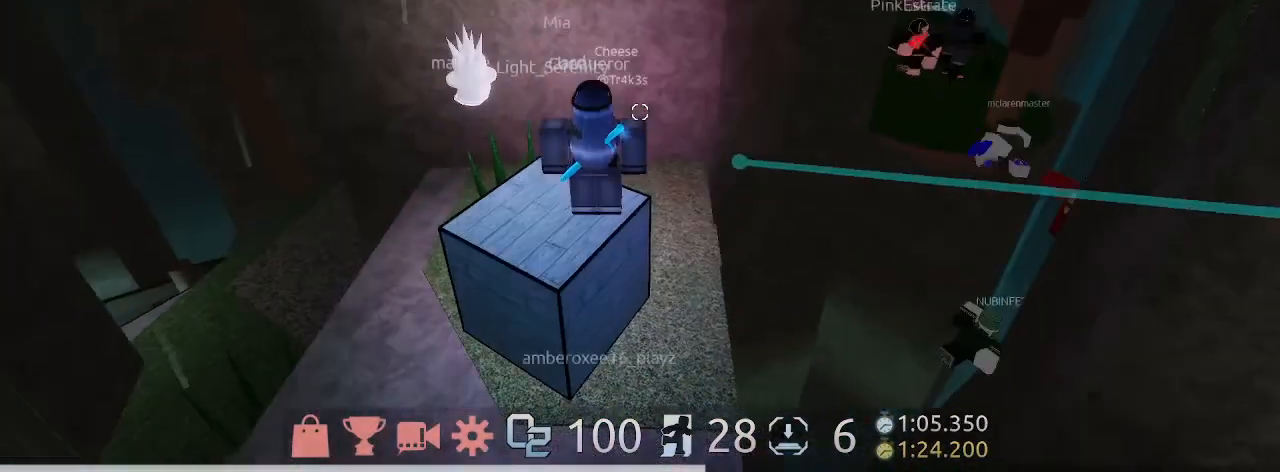
{"keys": [], "mouse": [], "events": [[67, "mouse_left", "down"], [333, "mouse_left", "up"]]}
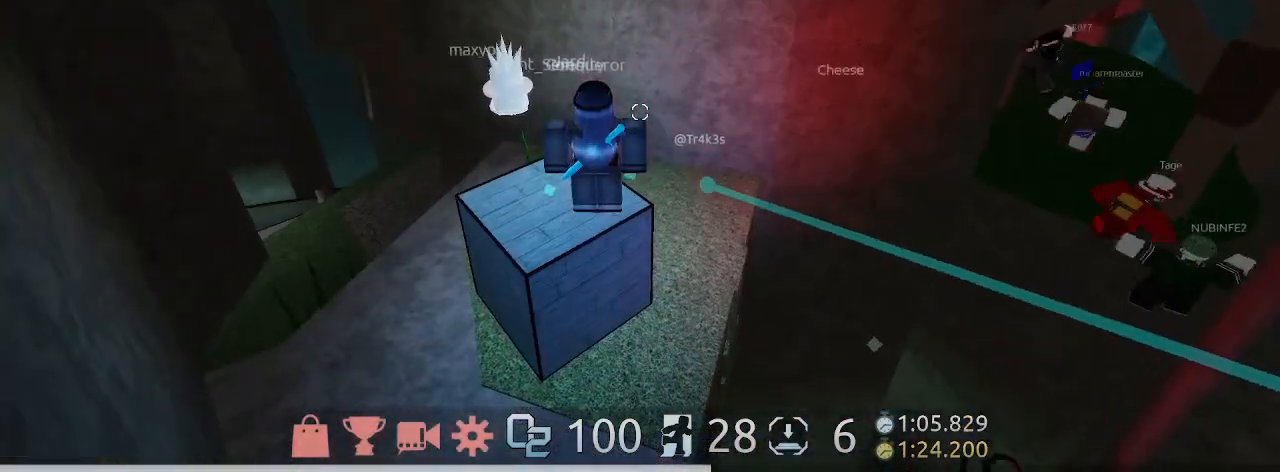
{"keys": [], "mouse": [], "events": [[133, "mouse_right", "down"], [333, "mouse_right", "up"]]}
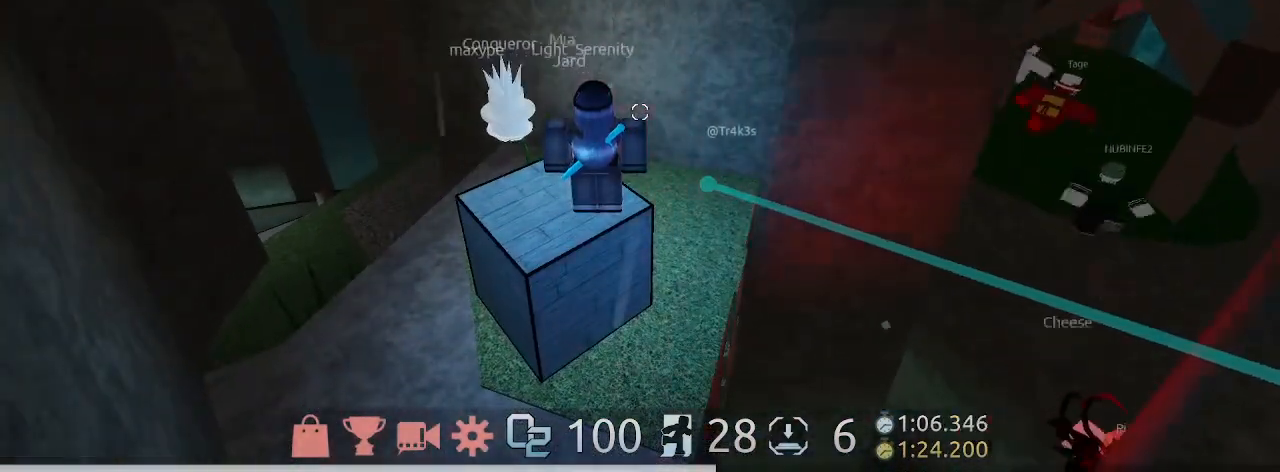
{"keys": [], "mouse": [], "events": [[200, "space", "down"], [400, "space", "up"]]}
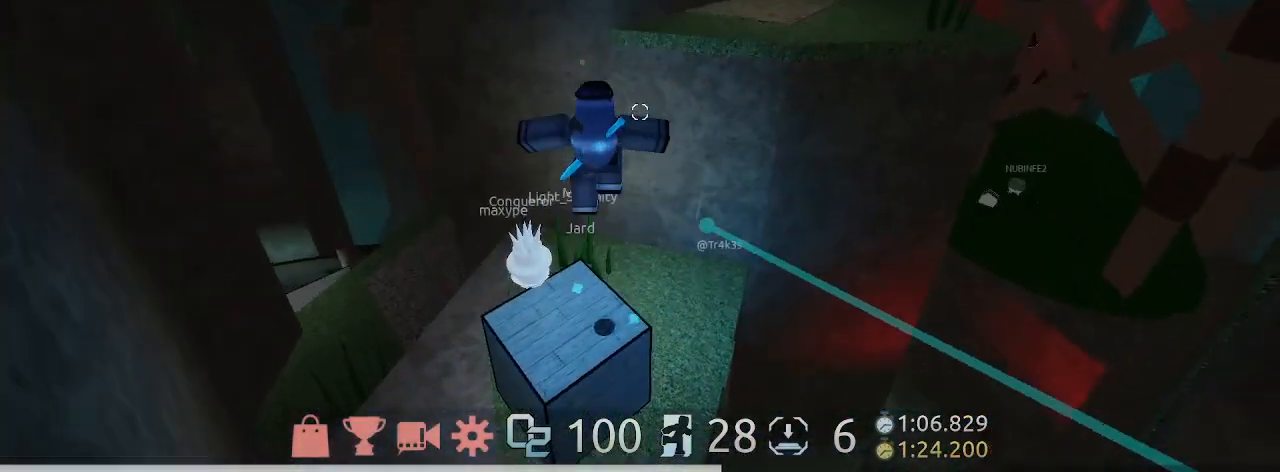
{"keys": [], "mouse": [], "events": []}
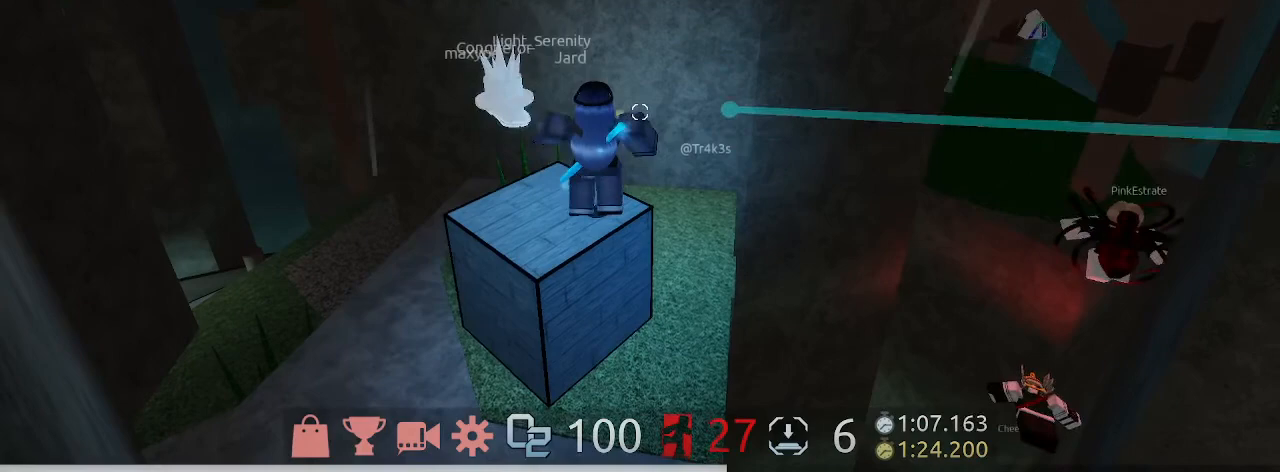
{"keys": [], "mouse": [], "events": []}
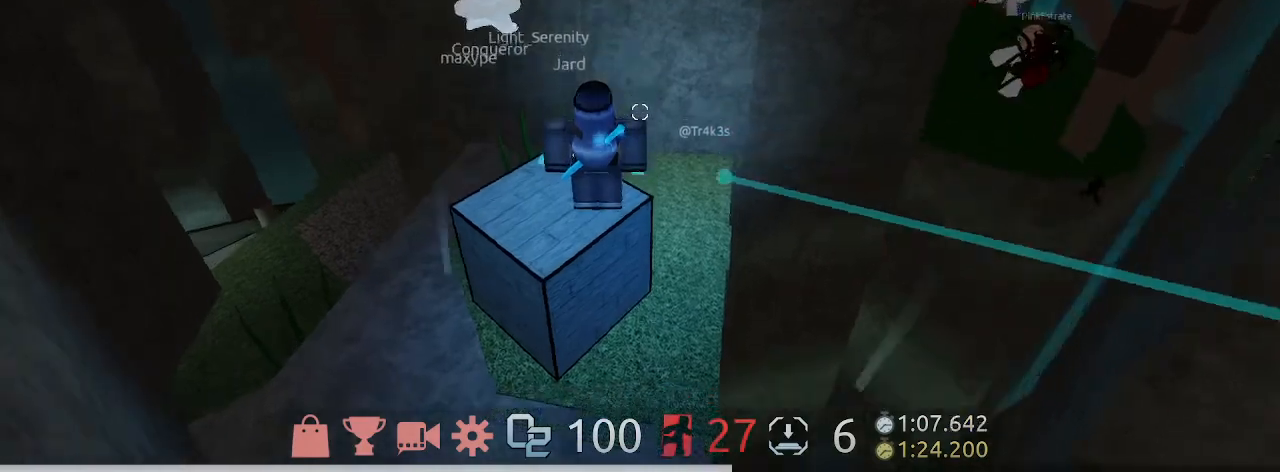
{"keys": [], "mouse": []}
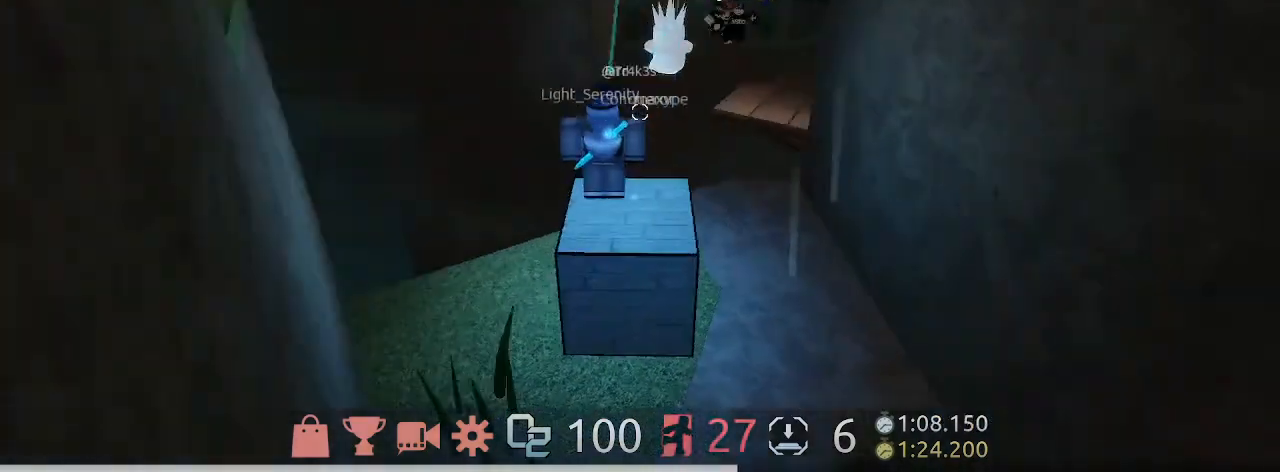
{"keys": [], "mouse": [], "events": []}
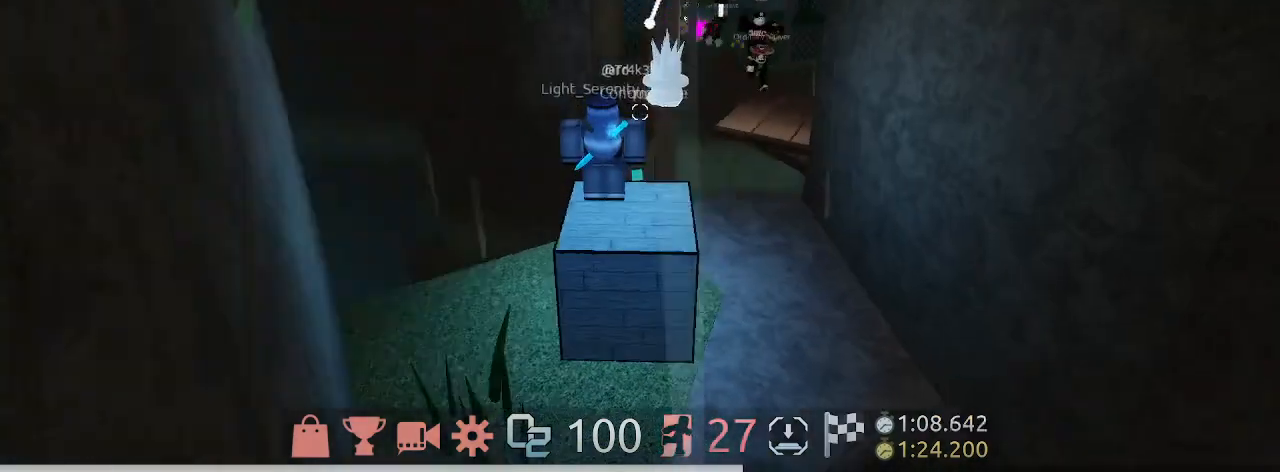
{"keys": [], "mouse": [], "events": []}
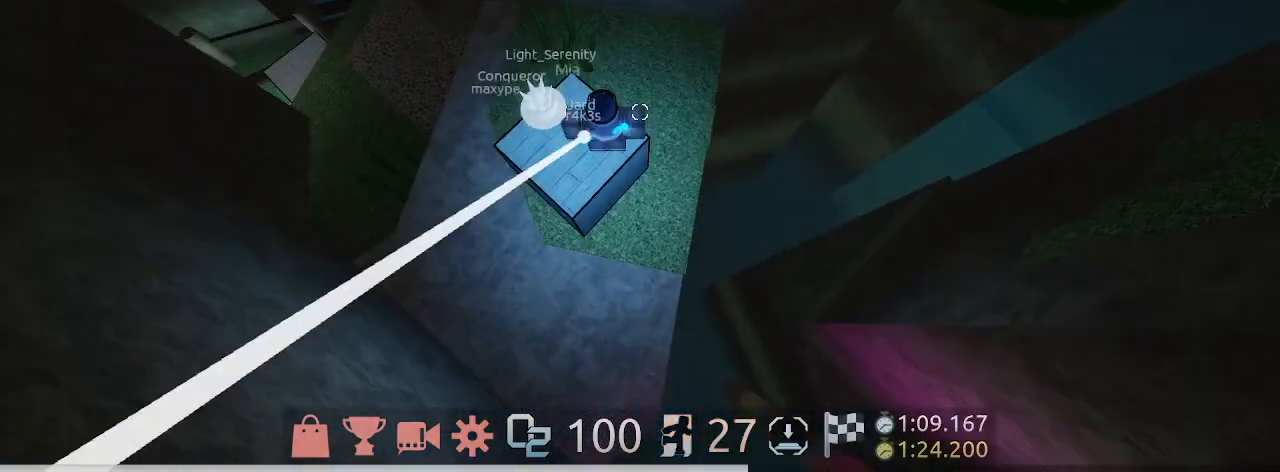
{"keys": [], "mouse": [], "events": []}
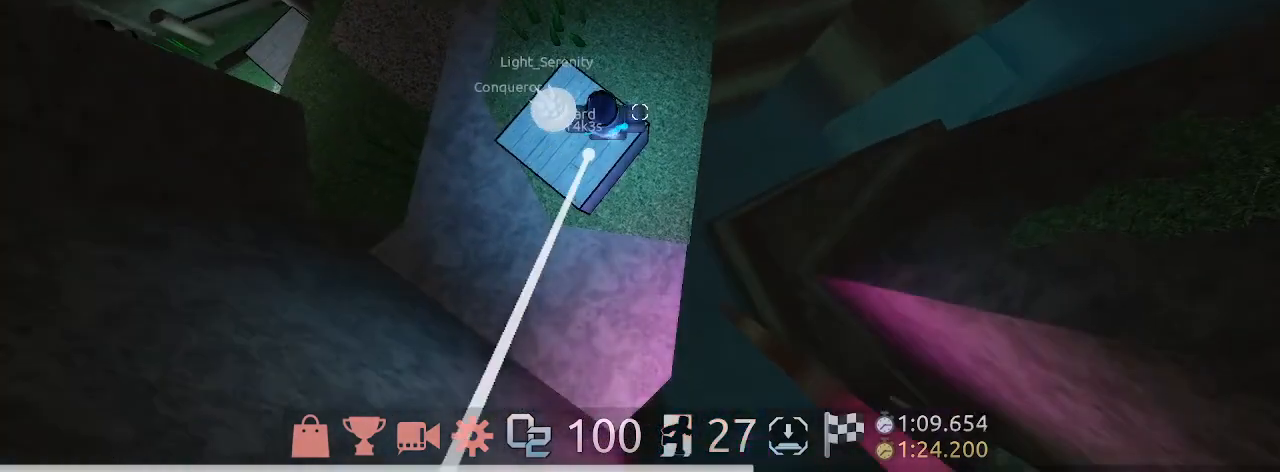
{"keys": [], "mouse": [], "events": []}
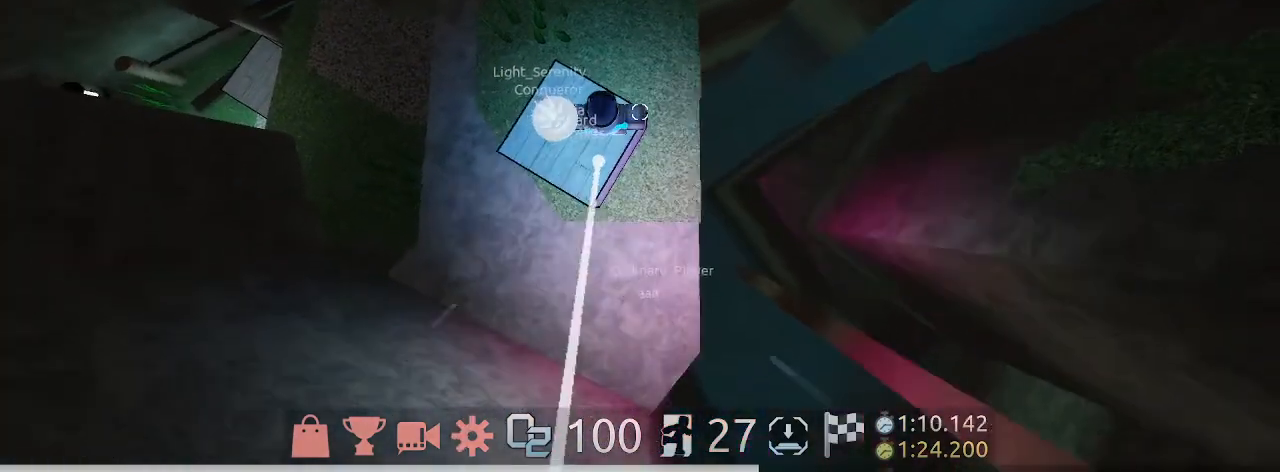
{"keys": [], "mouse": [], "events": []}
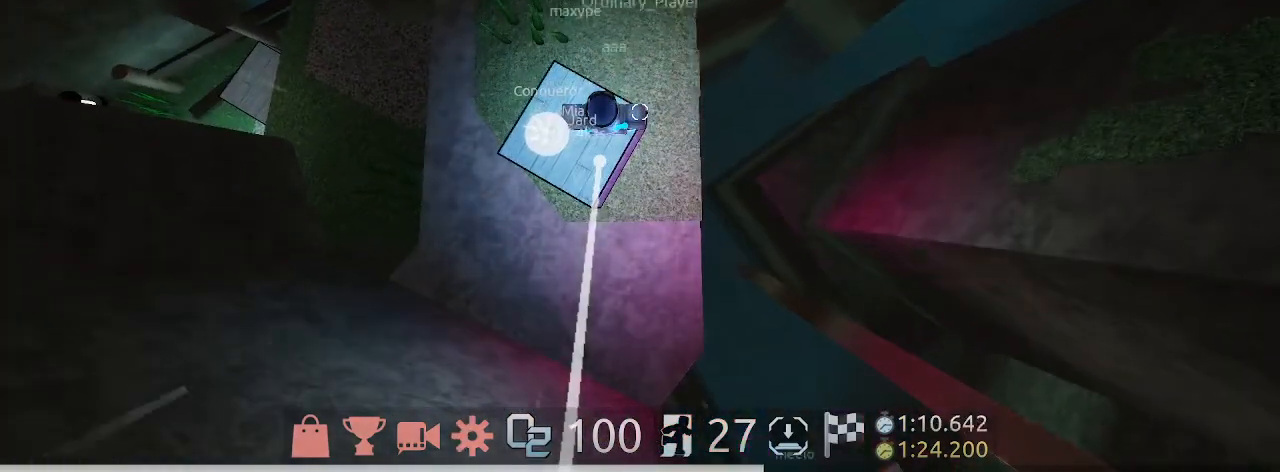
{"keys": ["space", "w"], "mouse": [], "events": [[167, "w", "down"], [267, "space", "down"]]}
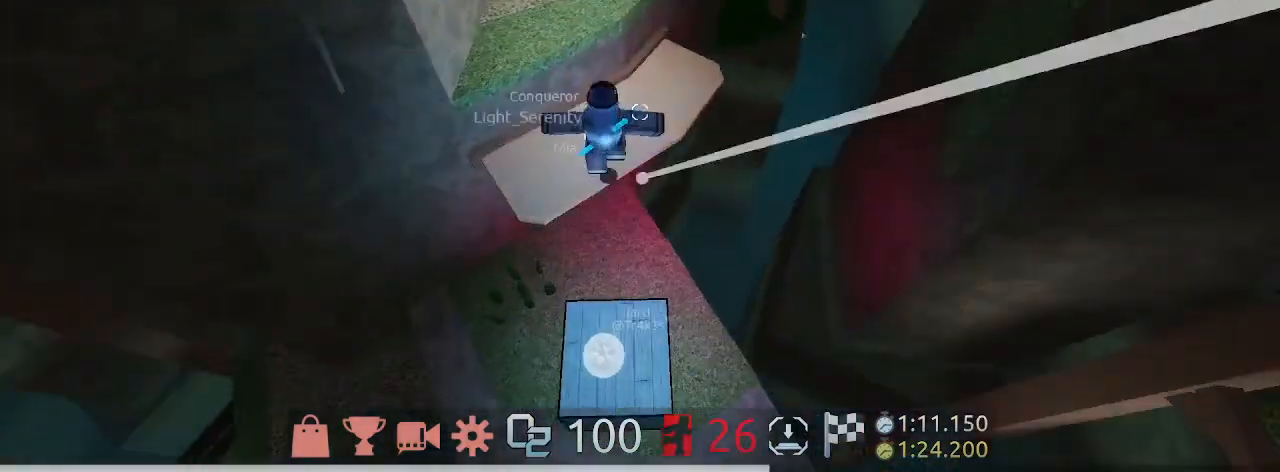
{"keys": ["w"], "mouse": [], "events": [[333, "space", "up"]]}
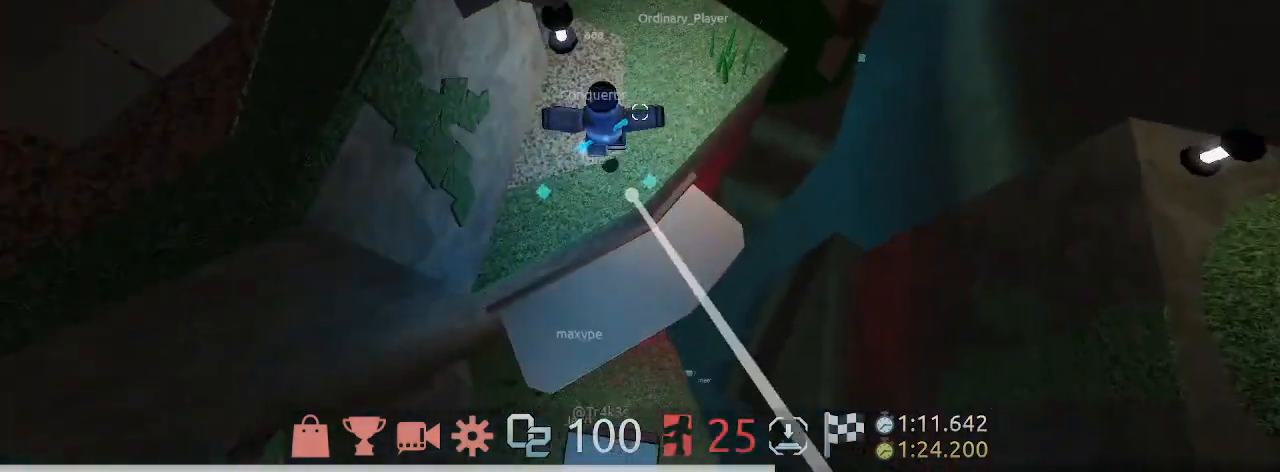
{"keys": ["d", "w"], "mouse": [], "events": [[133, "d", "down"]]}
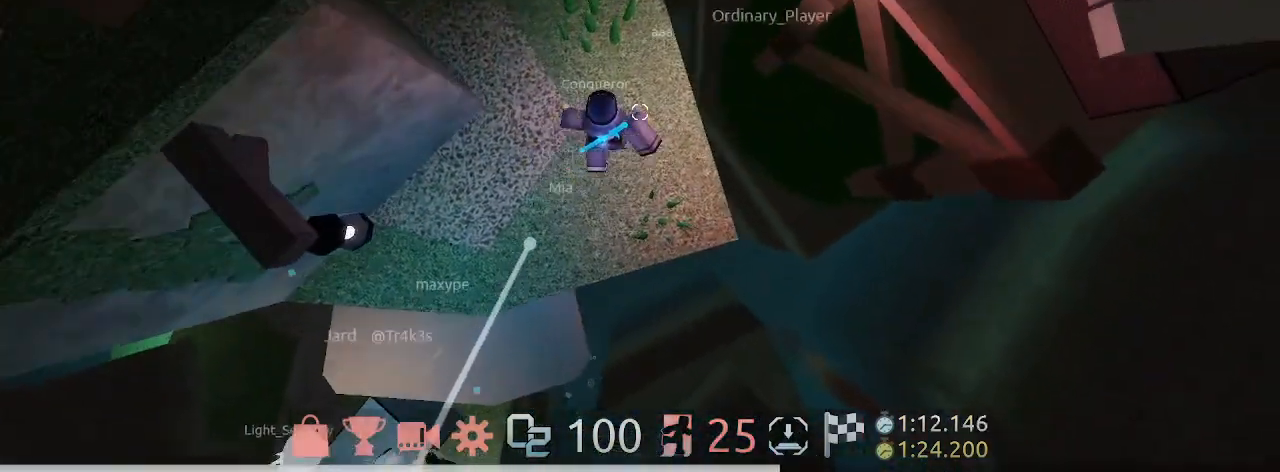
{"keys": ["d", "space", "w"], "mouse": [], "events": [[333, "space", "down"]]}
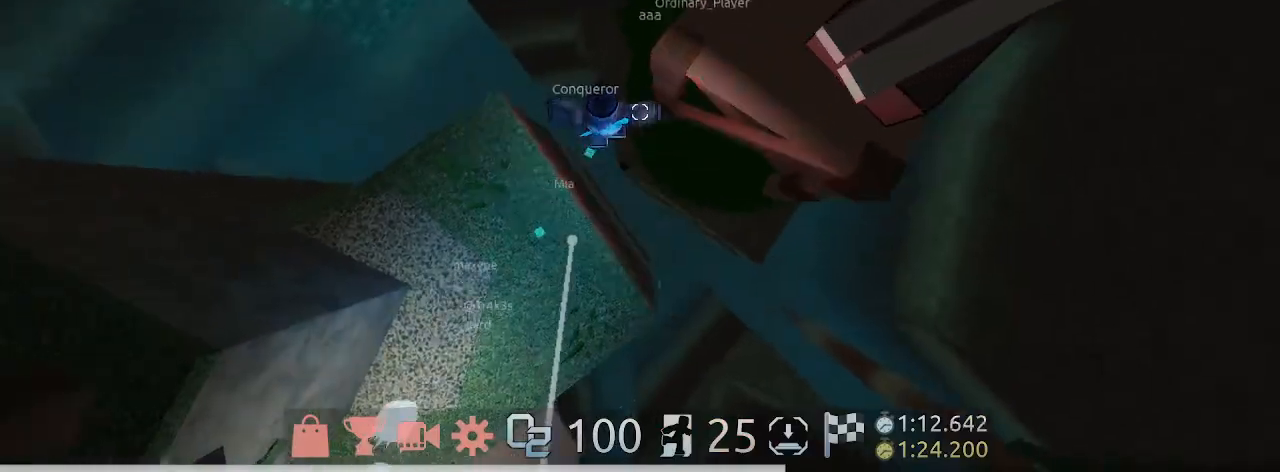
{"keys": ["d", "w"], "mouse": [], "events": [[67, "space", "up"]]}
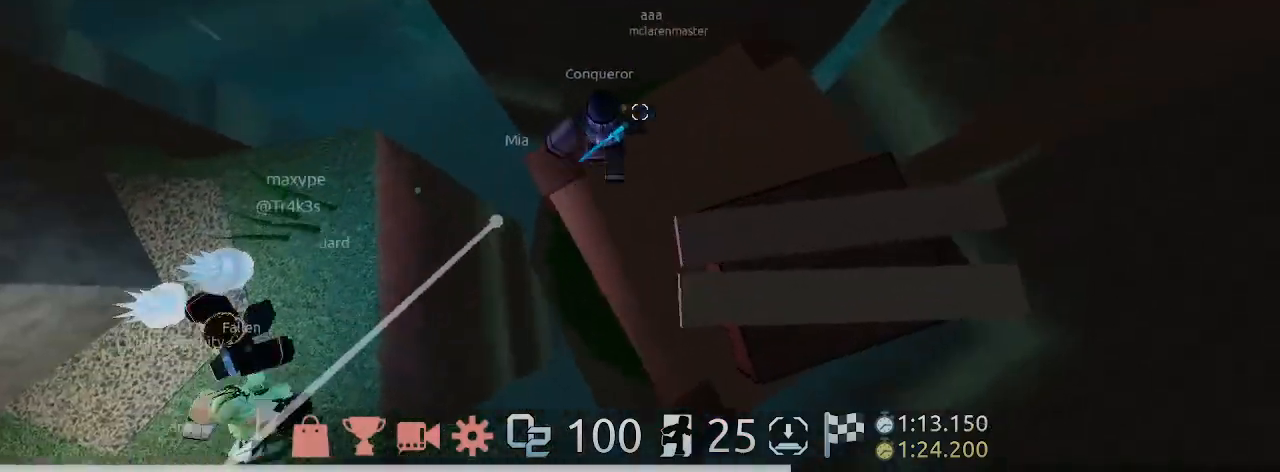
{"keys": ["space", "w"], "mouse": [], "events": [[233, "d", "up"], [333, "space", "down"]]}
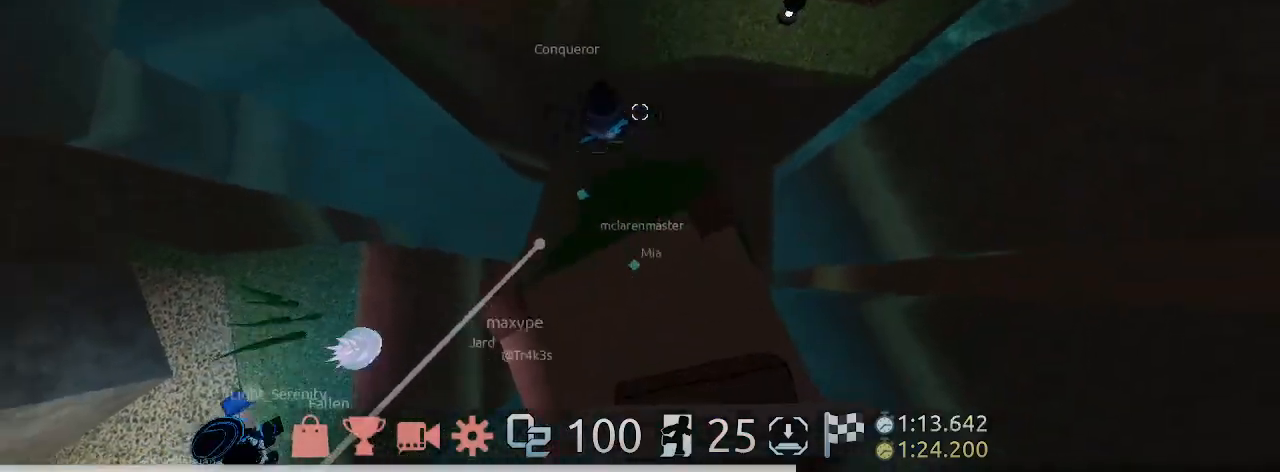
{"keys": ["w"], "mouse": [], "events": [[400, "space", "up"]]}
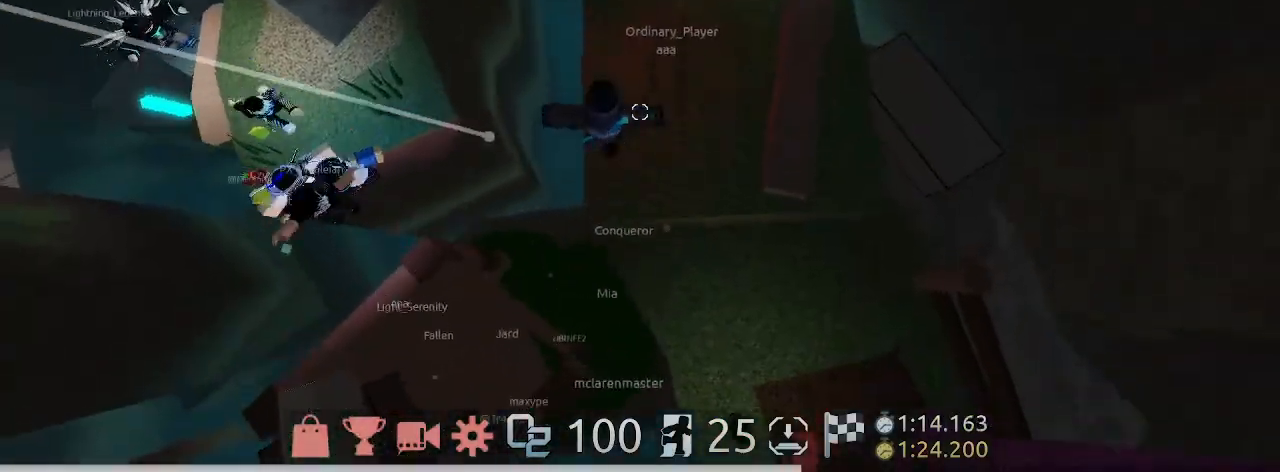
{"keys": ["d", "space", "w"], "mouse": ["right"], "events": [[267, "mouse_left", "down"], [267, "mouse_right", "down"], [333, "d", "down"], [400, "mouse_left", "up"], [500, "space", "down"]]}
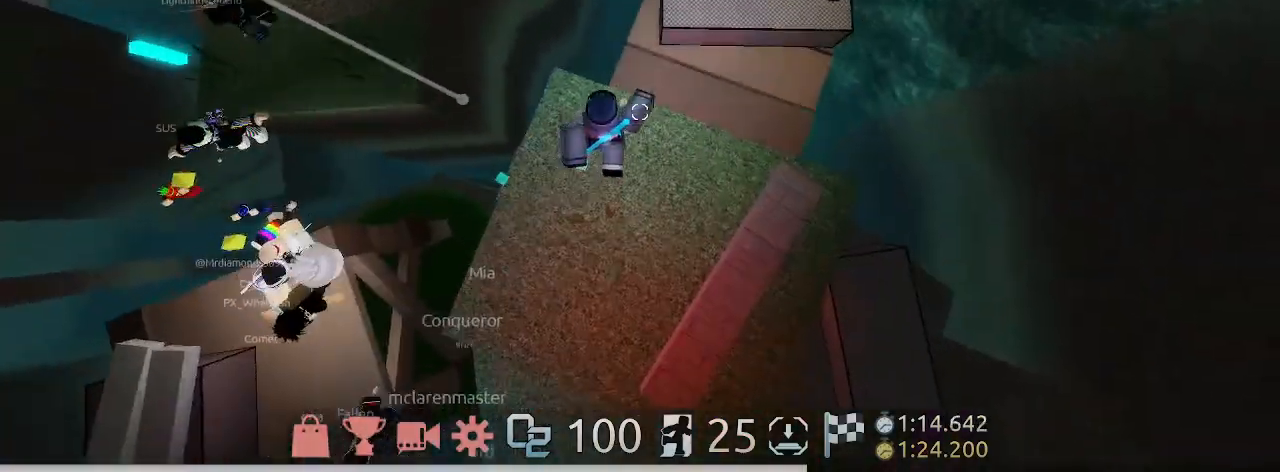
{"keys": ["w"], "mouse": ["right"], "events": [[200, "space", "up"], [300, "d", "up"]]}
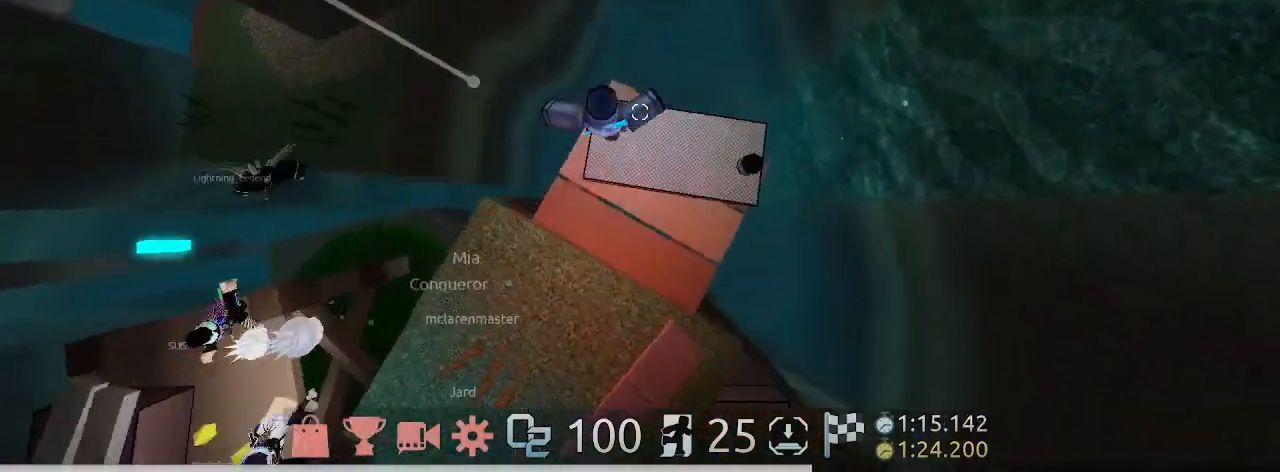
{"keys": ["w"], "mouse": [], "events": [[167, "space", "down"], [333, "space", "up"], [433, "mouse_right", "up"]]}